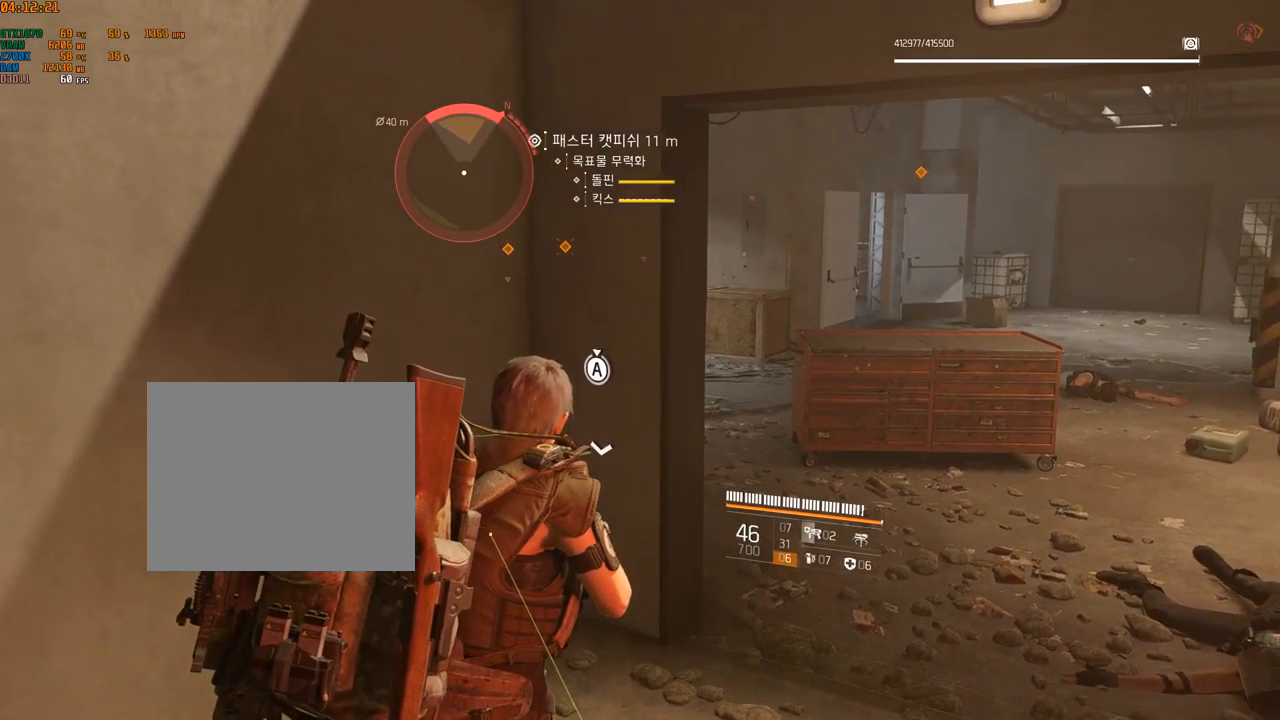
Gameplay with a controller (Xbox layout); each line is a JSON object with the inputs held at the frame after it (dt_ms = milliseconds from this image to that frame). "events" lists button and stick changes between this image and that frame as [ms after this image, input, new state], when the widget could be followed in between. Not read: DPAD_DOWN DPAD_LEFT DPAD_RIGHT DPAD_UP HOME L1 L2 L3 R1 R2 R3 other_buttons right_stick.
{"dt_ms": 500, "buttons": [], "left_stick": "up-right", "events": [[300, "left_stick", "up-right"]]}
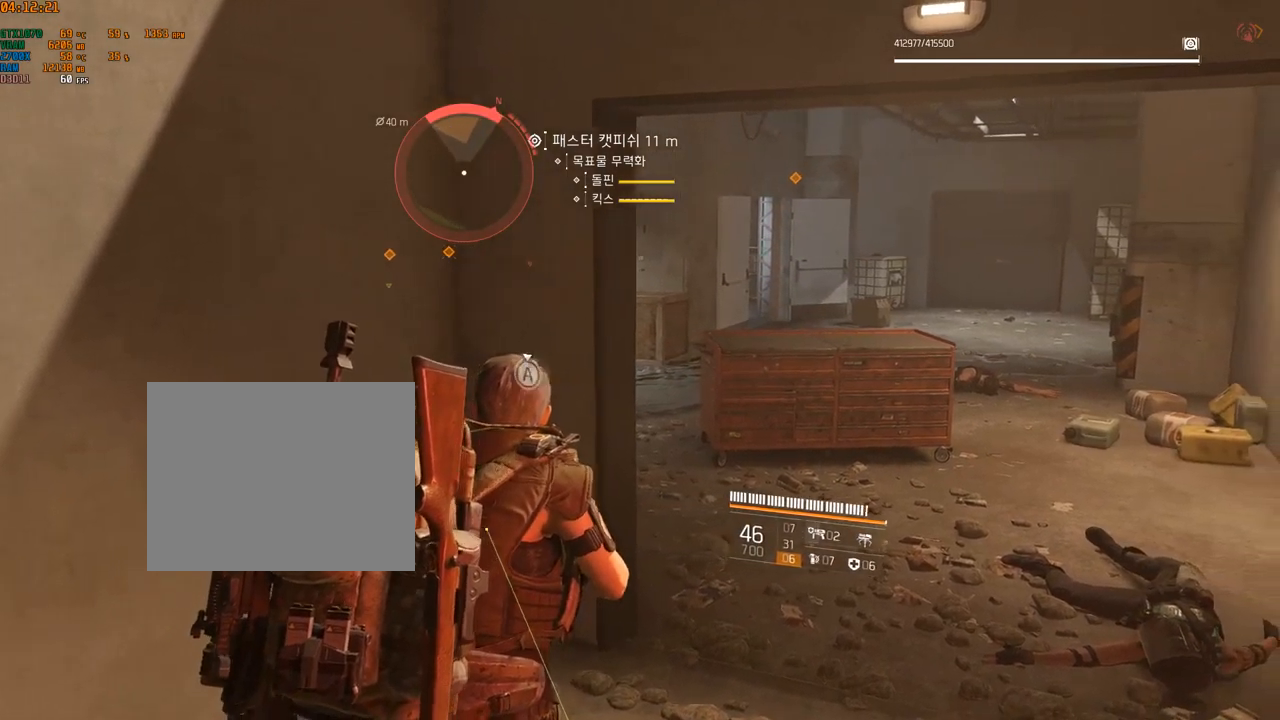
{"dt_ms": 500, "buttons": [], "left_stick": "center", "events": [[500, "left_stick", "center"]]}
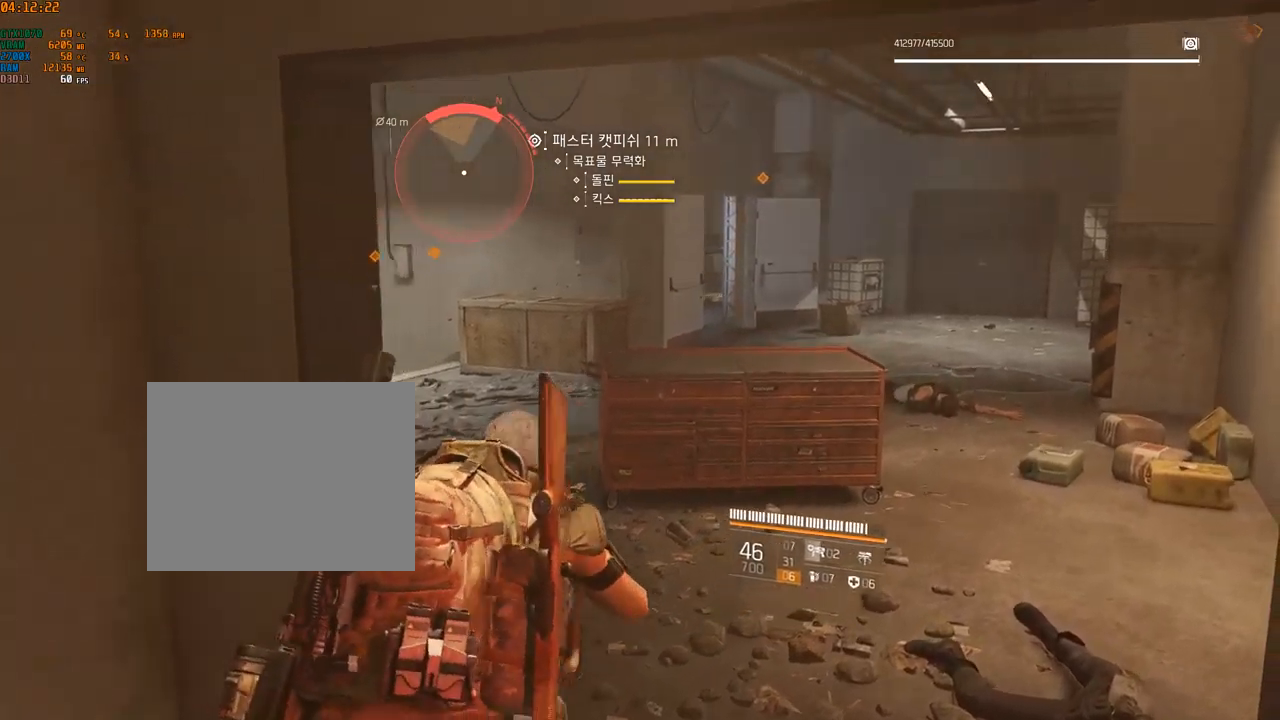
{"dt_ms": 500, "buttons": [], "left_stick": "center", "events": []}
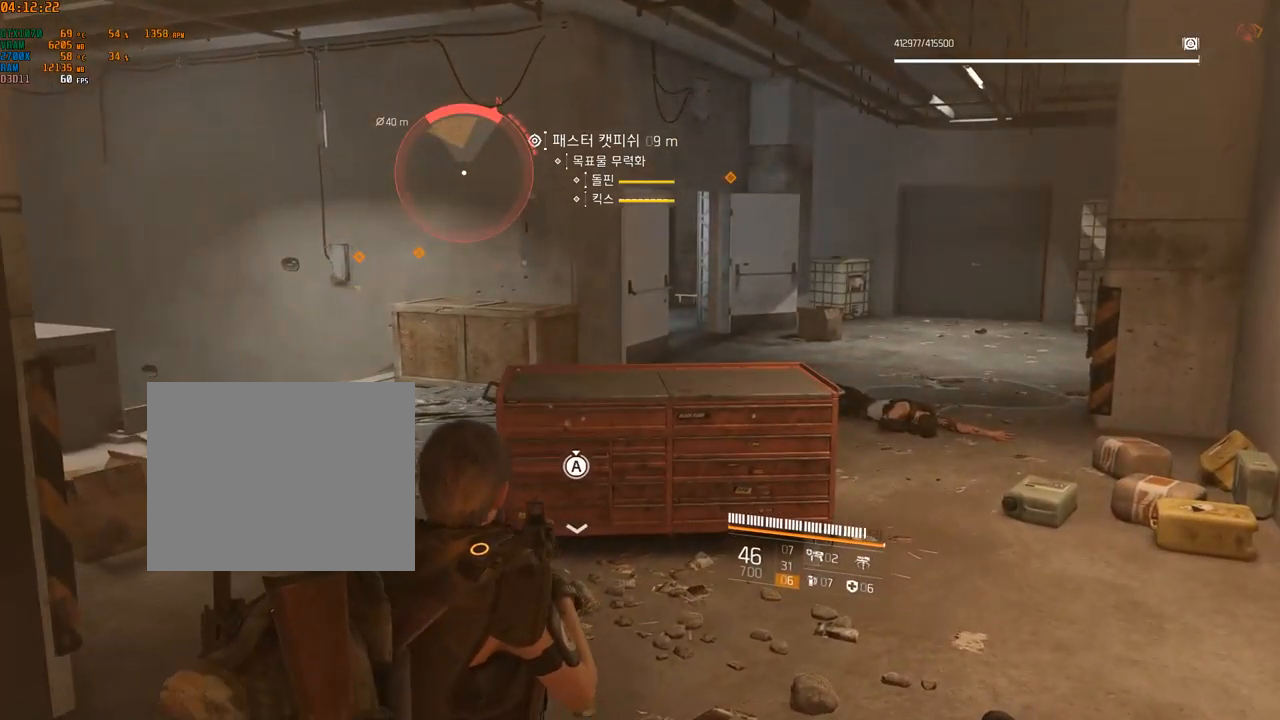
{"dt_ms": 500, "buttons": [], "left_stick": "down", "events": [[267, "left_stick", "down"]]}
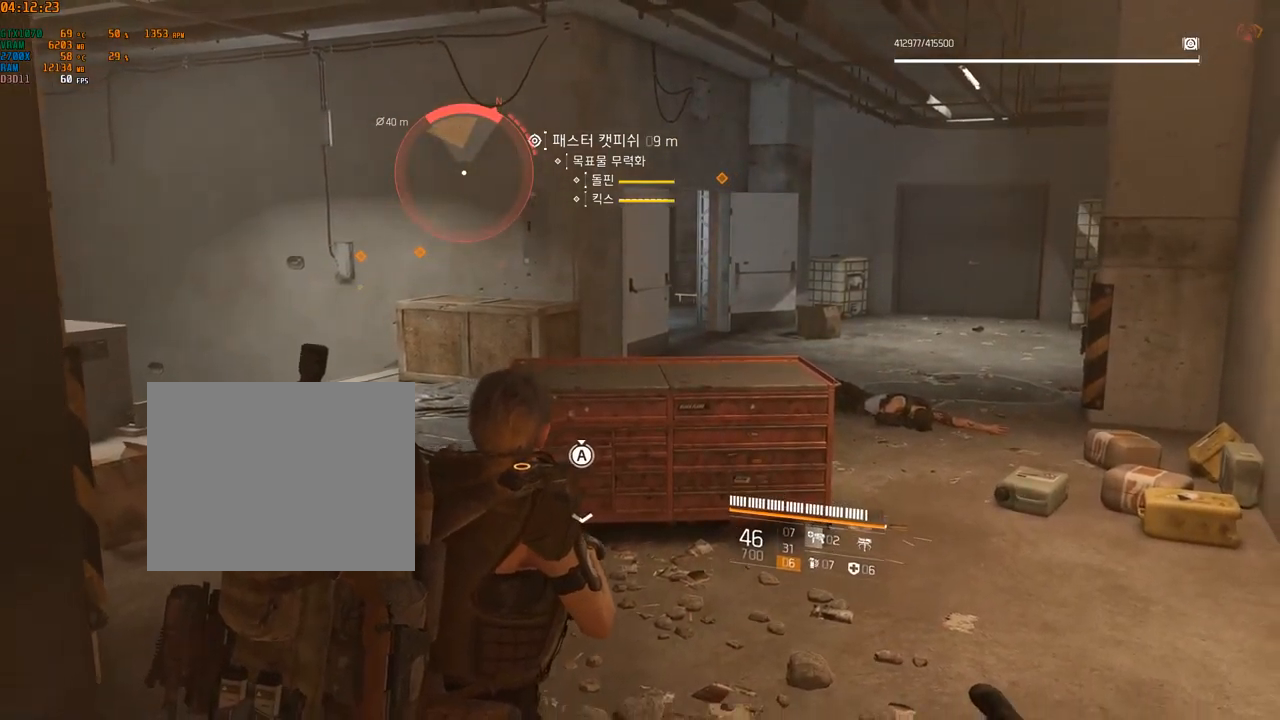
{"dt_ms": 500, "buttons": [], "left_stick": "down", "events": []}
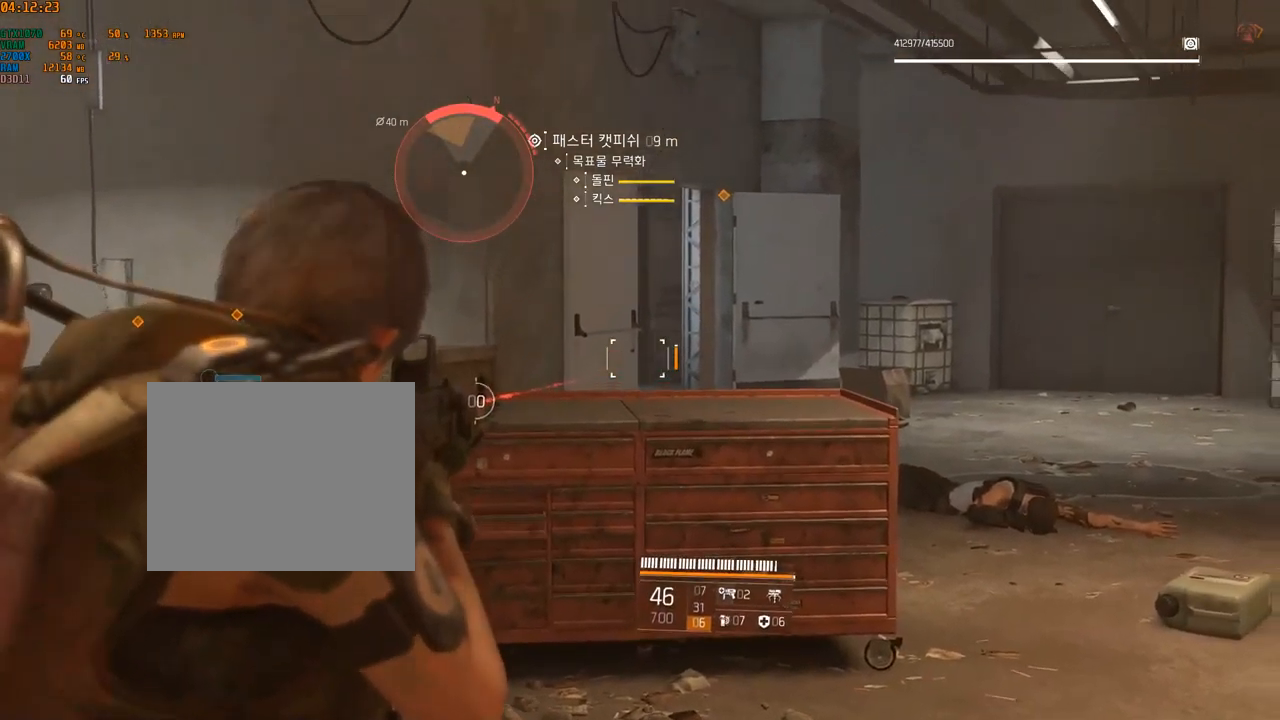
{"dt_ms": 500, "buttons": [], "left_stick": "center", "events": [[167, "left_stick", "center"]]}
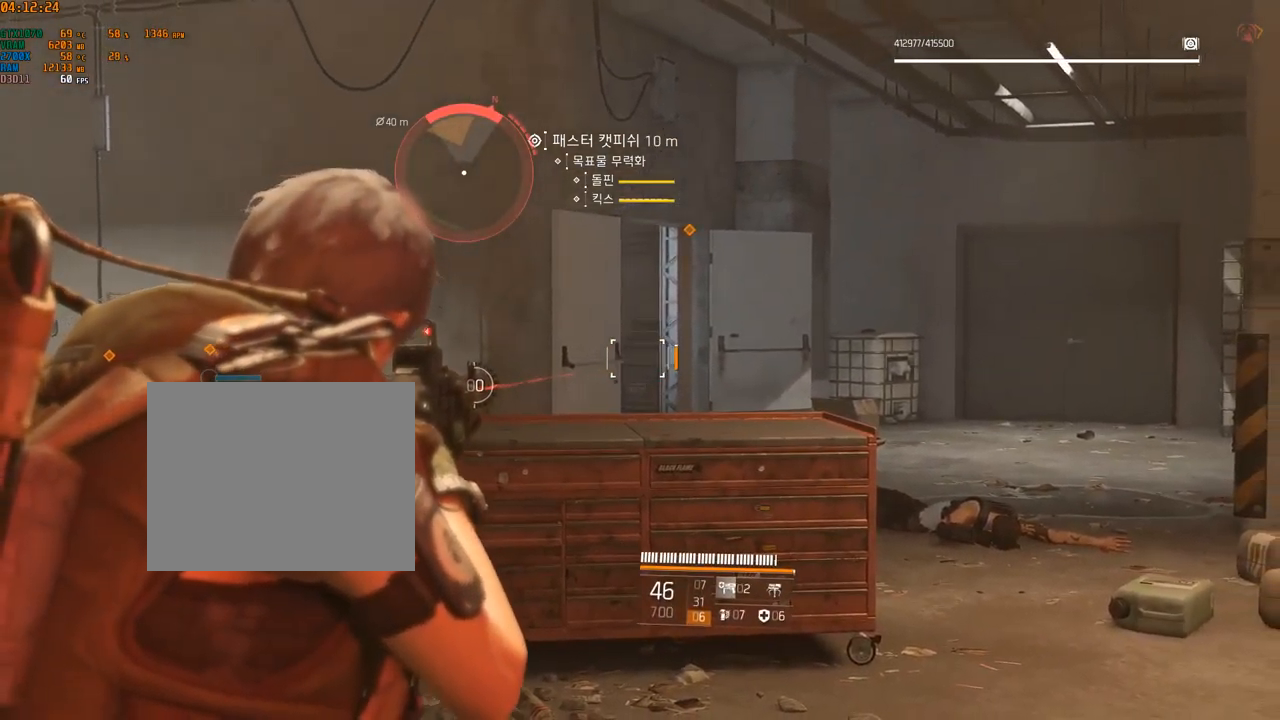
{"dt_ms": 500, "buttons": [], "left_stick": "center", "events": []}
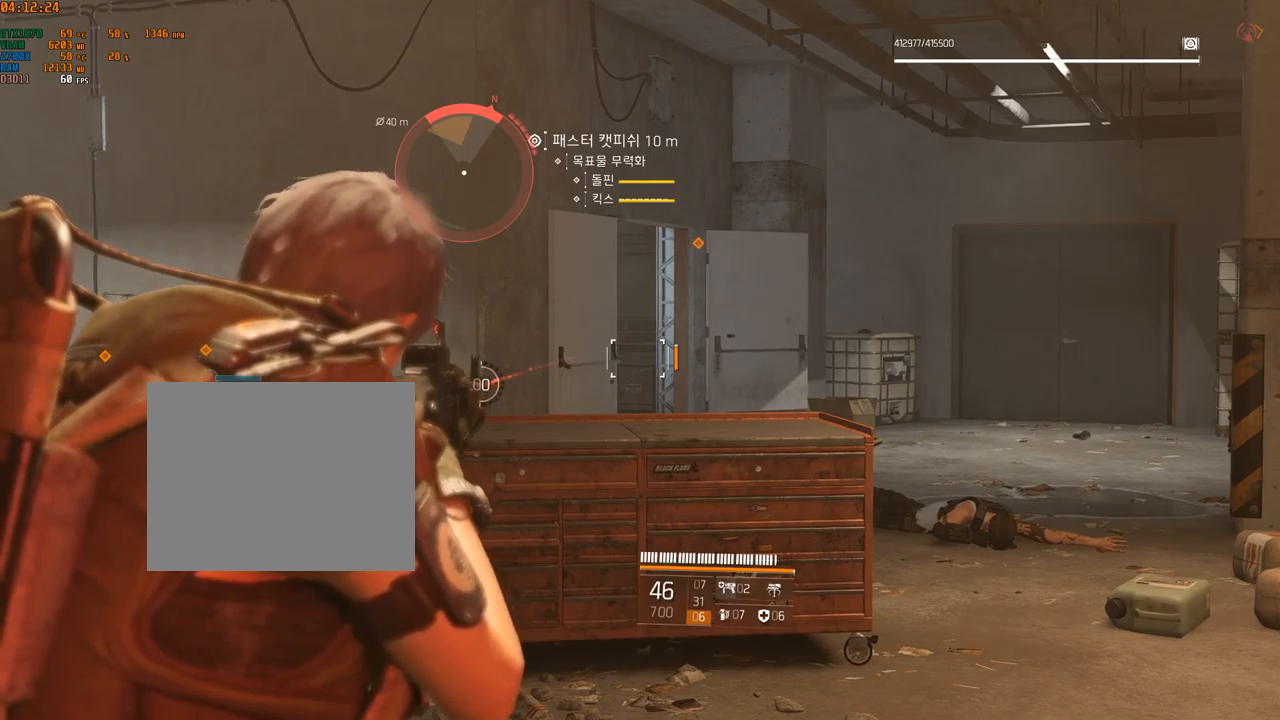
{"dt_ms": 500, "buttons": [], "left_stick": "center", "events": []}
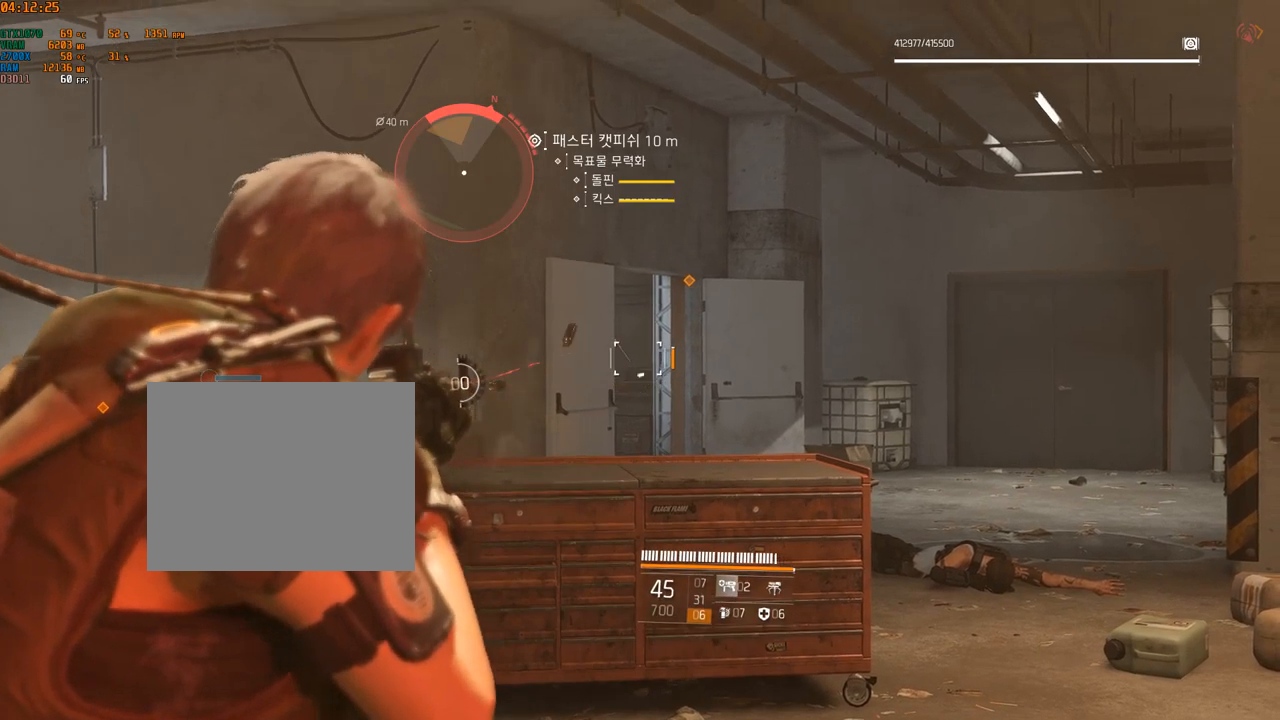
{"dt_ms": 500, "buttons": [], "left_stick": "center", "events": []}
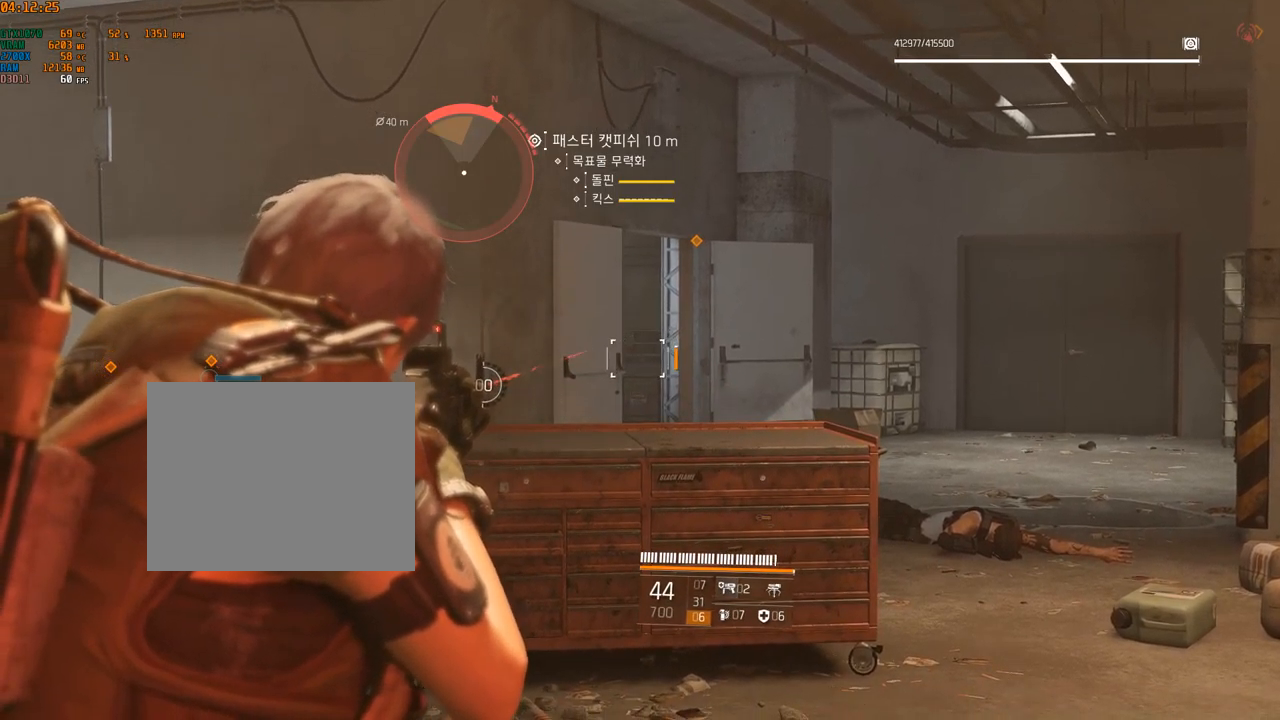
{"dt_ms": 500, "buttons": [], "left_stick": "center", "events": []}
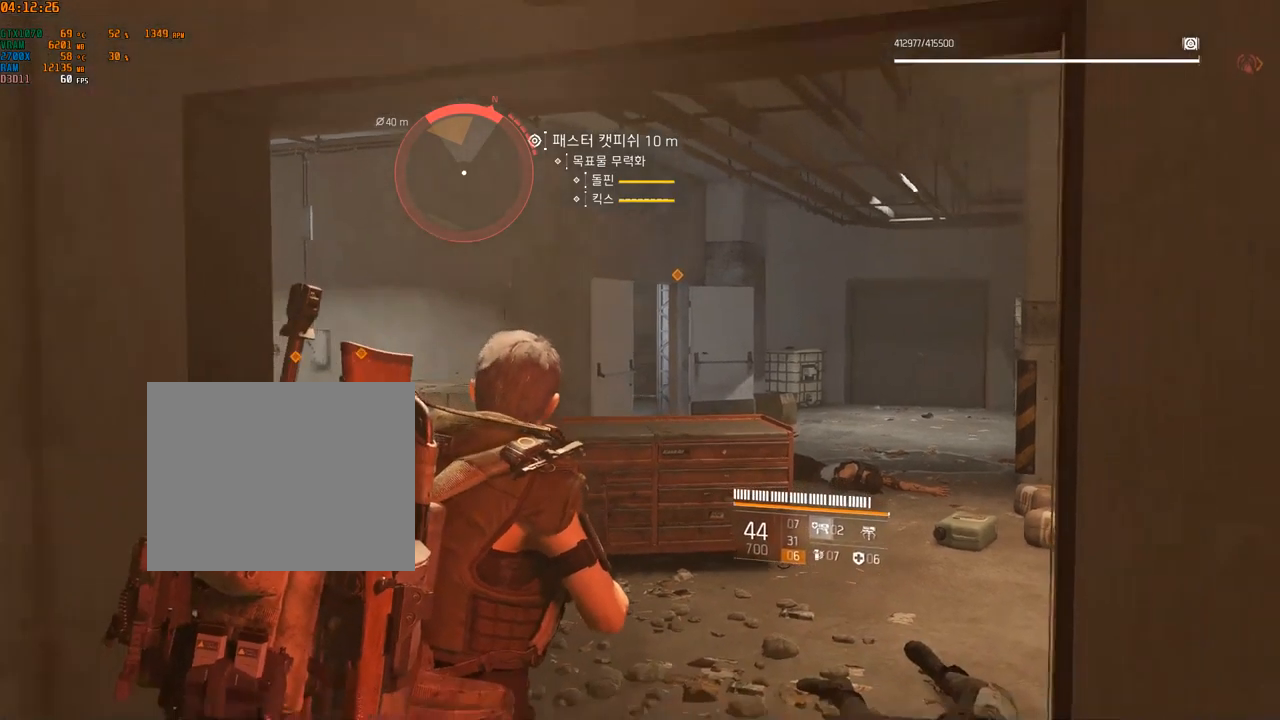
{"dt_ms": 500, "buttons": [], "left_stick": "center", "events": []}
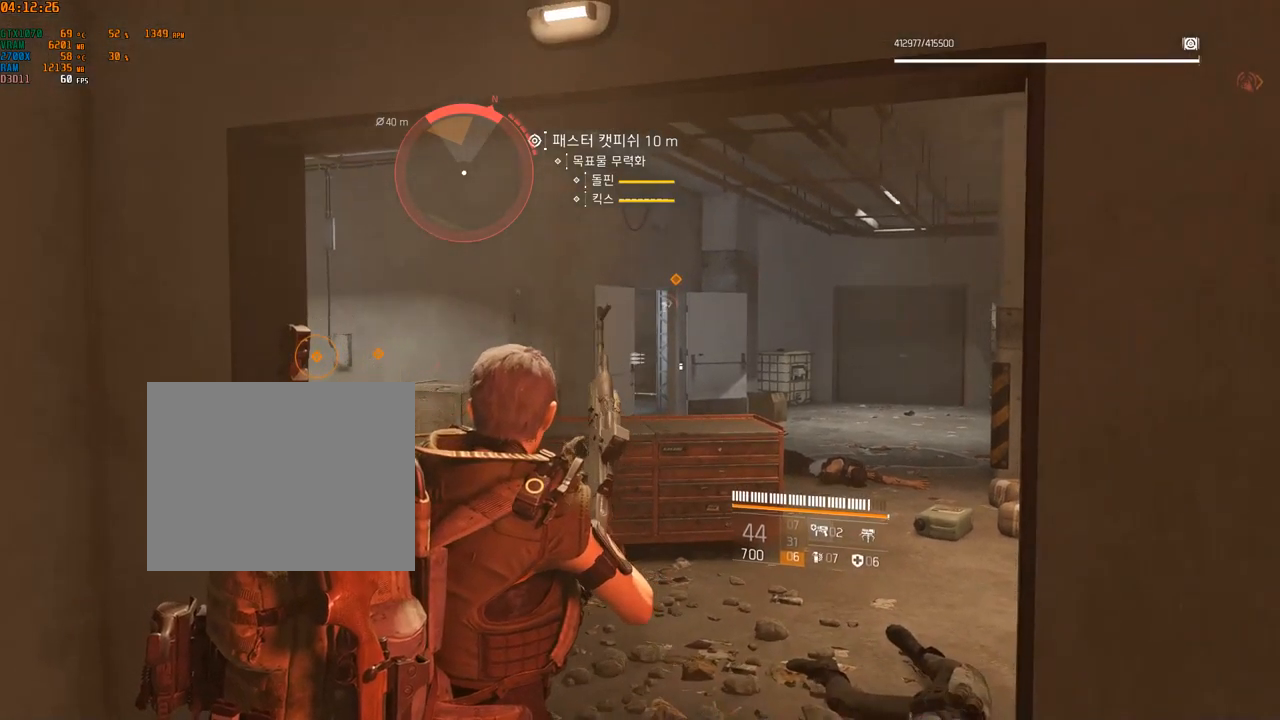
{"dt_ms": 1000, "buttons": [], "left_stick": "center"}
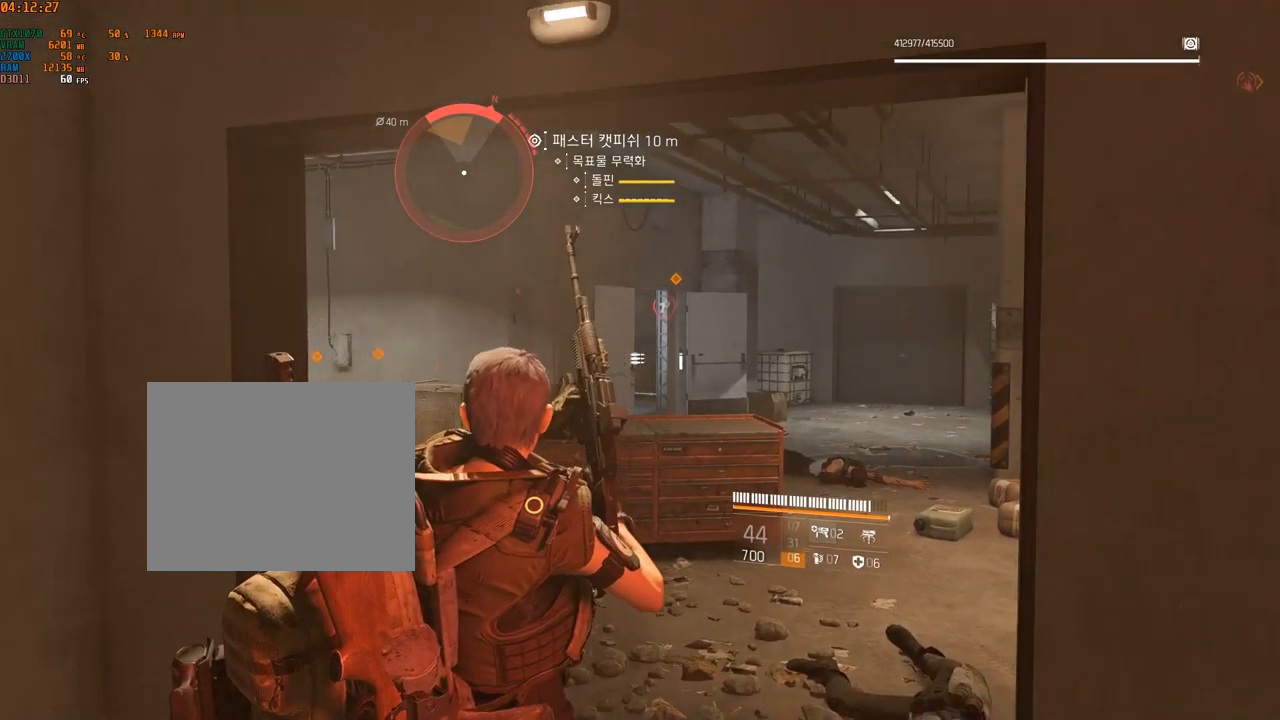
{"dt_ms": 500, "buttons": [], "left_stick": "up-left", "events": [[50, "left_stick", "up"], [300, "left_stick", "up-left"]]}
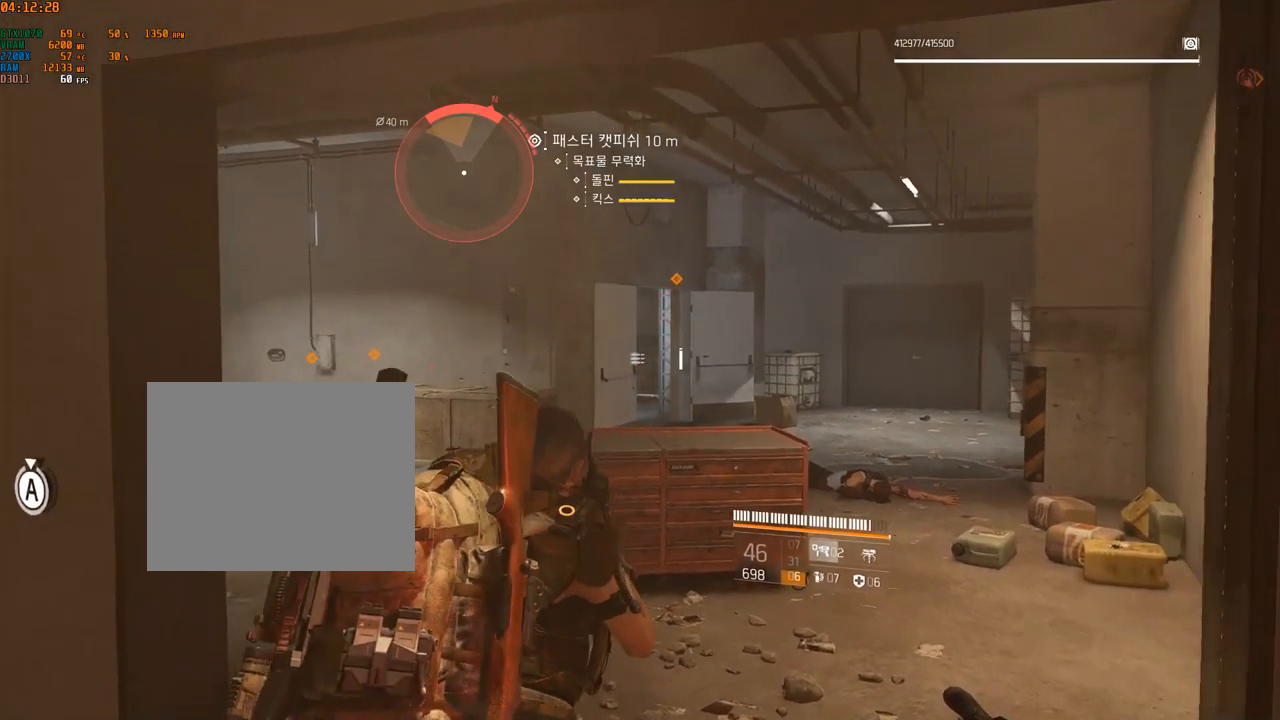
{"dt_ms": 500, "buttons": [], "left_stick": "up-left", "events": []}
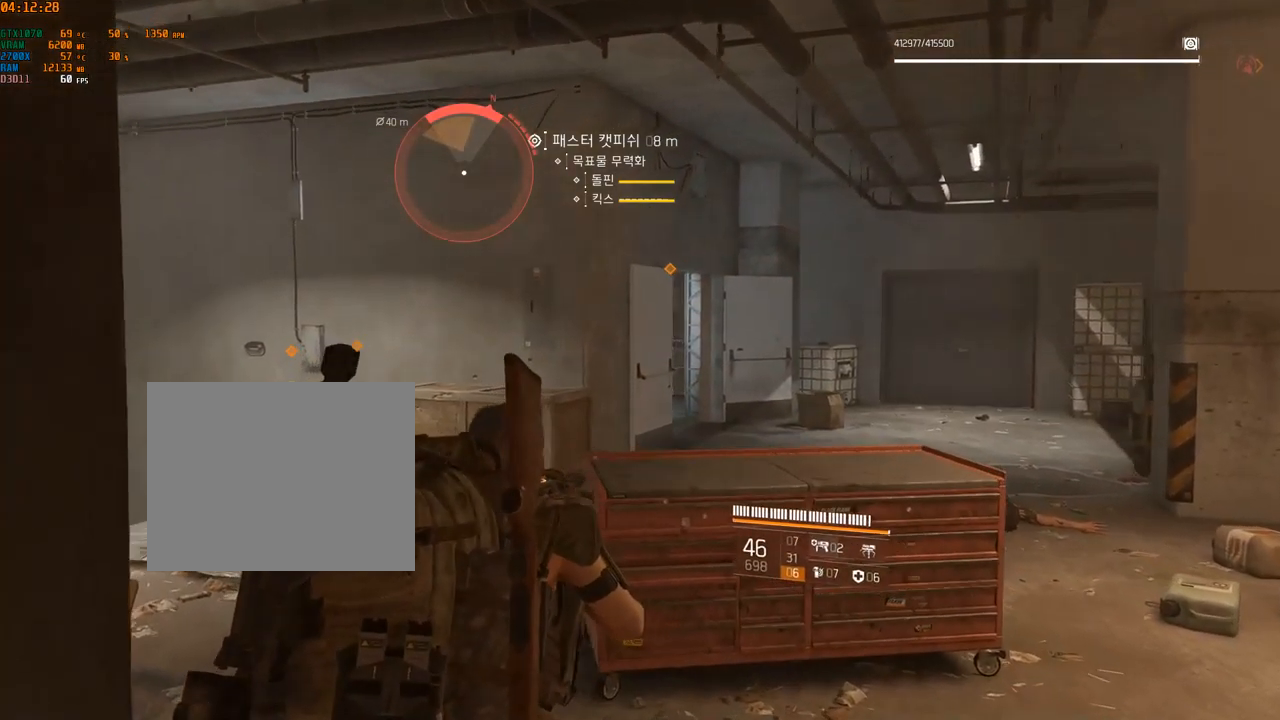
{"dt_ms": 500, "buttons": [], "left_stick": "up", "events": [[217, "left_stick", "up"]]}
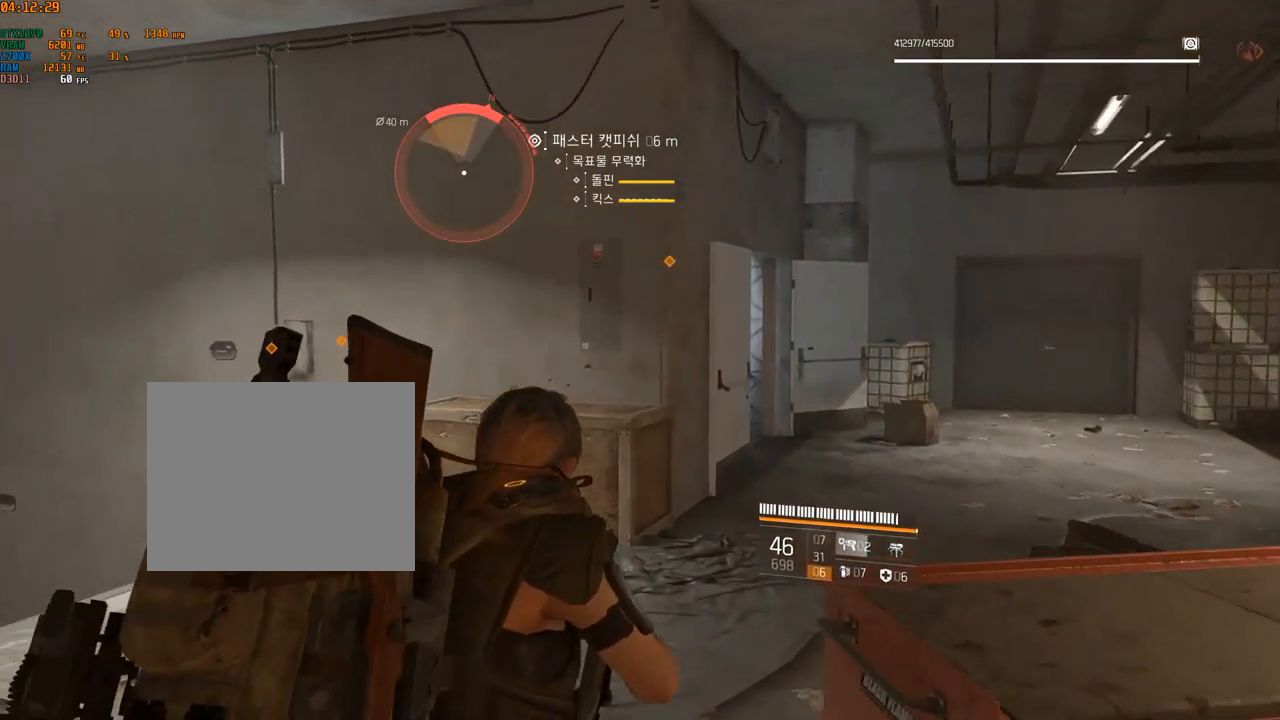
{"dt_ms": 484, "buttons": [], "left_stick": "up", "events": []}
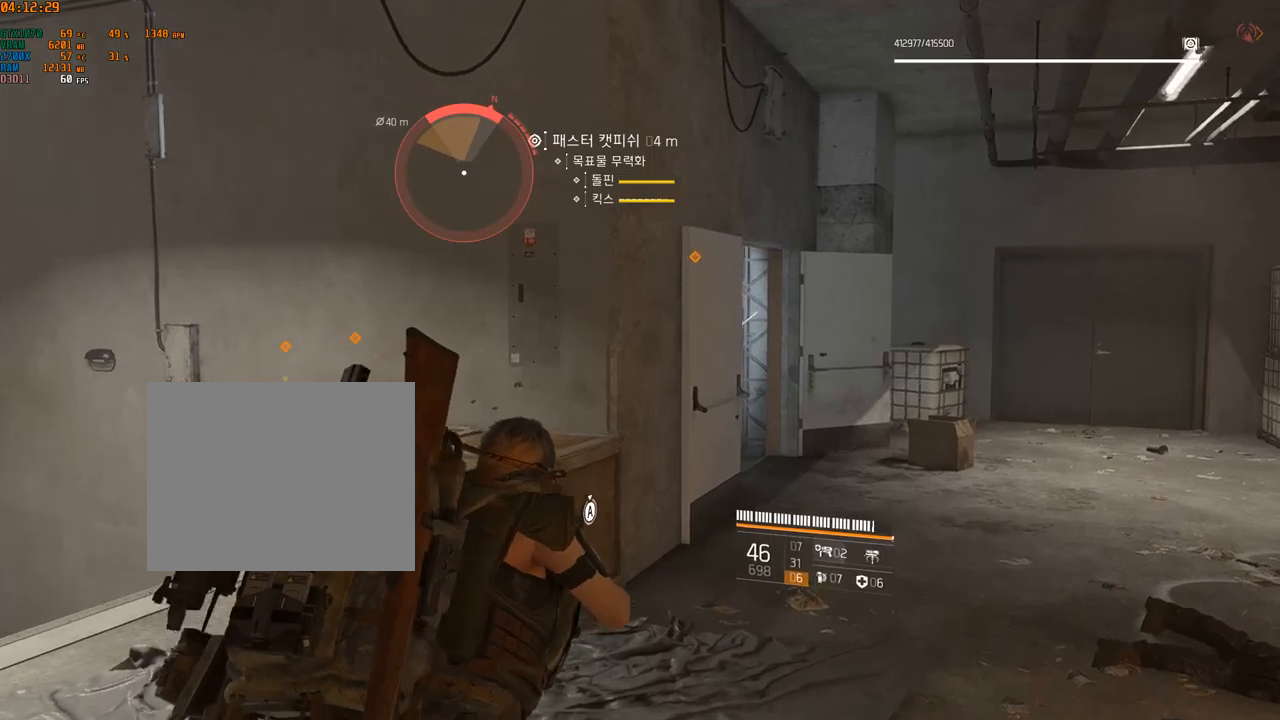
{"dt_ms": 500, "buttons": [], "left_stick": "center", "events": [[133, "left_stick", "center"]]}